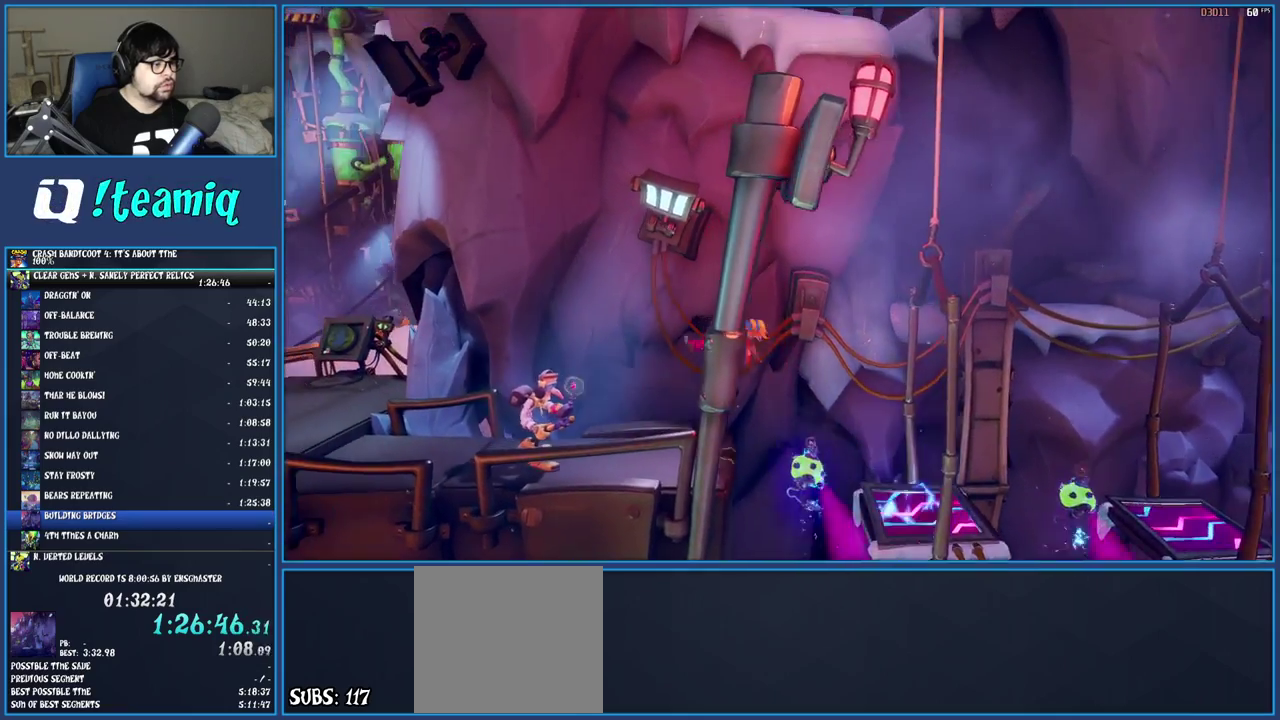
Gameplay with a controller (PlayStation layout); each line is a JSON object with the inputs held at the frame after it. "events" lists button and stick changes between this image and that frame as [ms after this image, input, new state], when the widget could be followed in between. Not read: L1 L3 R3.
{"buttons": [], "left_stick": "left", "right_stick": "center", "events": [[233, "SQUARE", "down"], [400, "SQUARE", "up"]]}
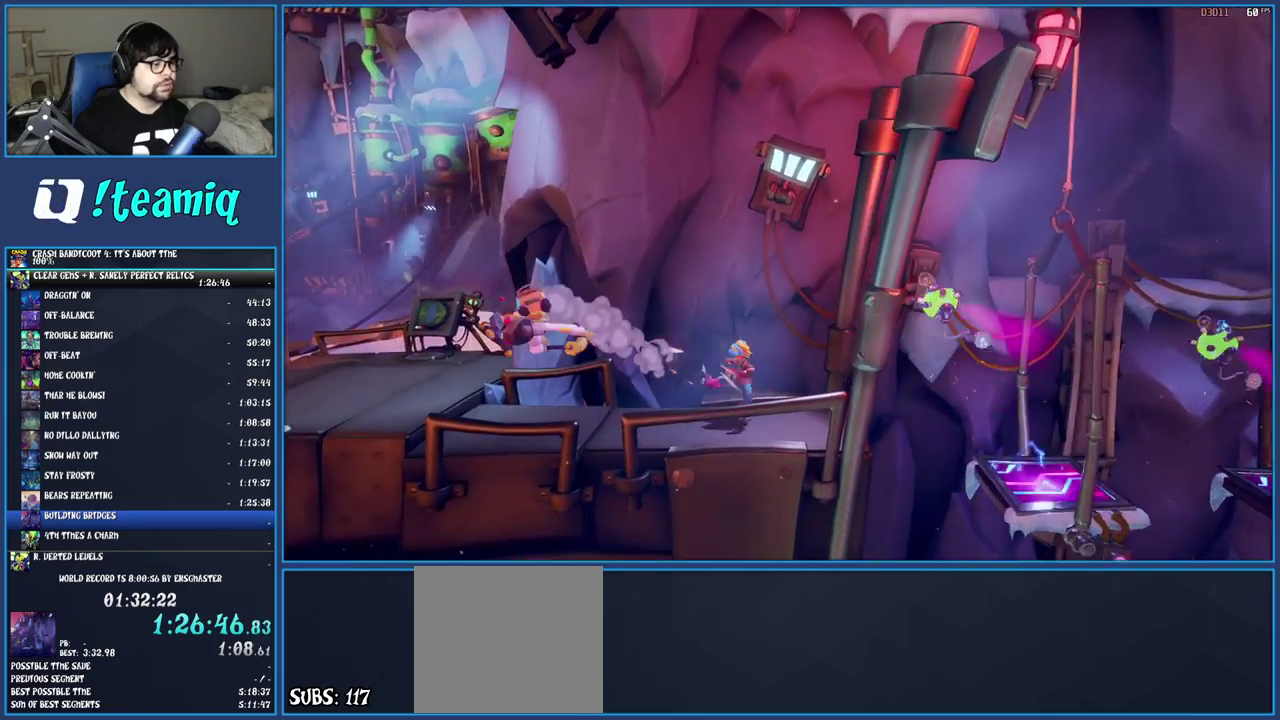
{"buttons": [], "left_stick": "left", "right_stick": "center", "events": [[183, "L2", "down"], [333, "L2", "up"]]}
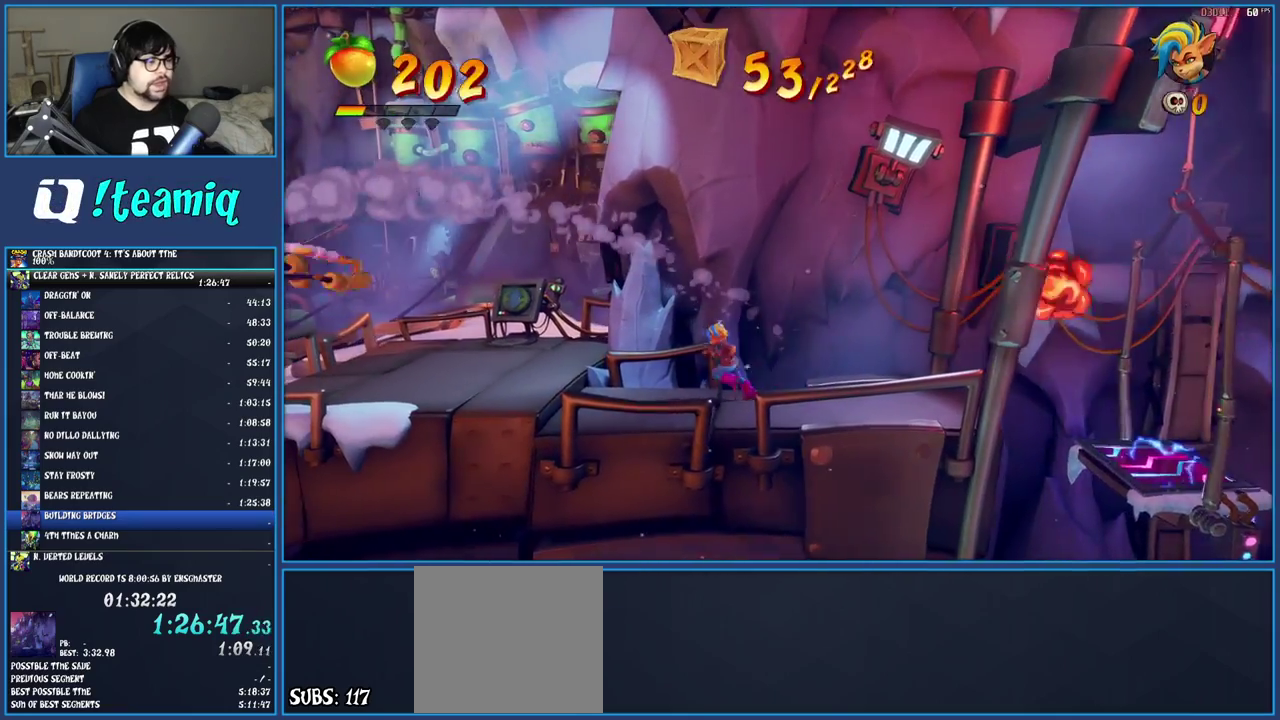
{"buttons": [], "left_stick": "up-left", "right_stick": "center", "events": [[500, "left_stick", "up-left"]]}
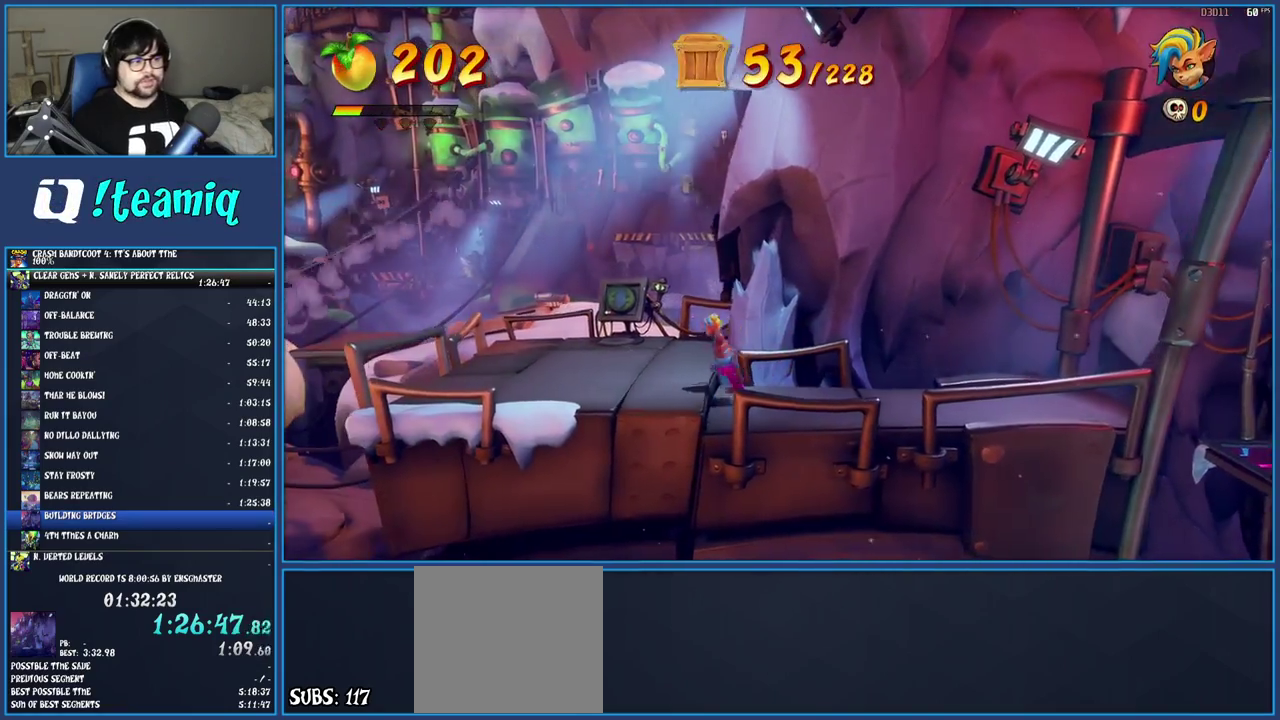
{"buttons": ["TRIANGLE"], "left_stick": "up-left", "right_stick": "center", "events": [[333, "TRIANGLE", "down"], [433, "TRIANGLE", "up"], [500, "TRIANGLE", "down"]]}
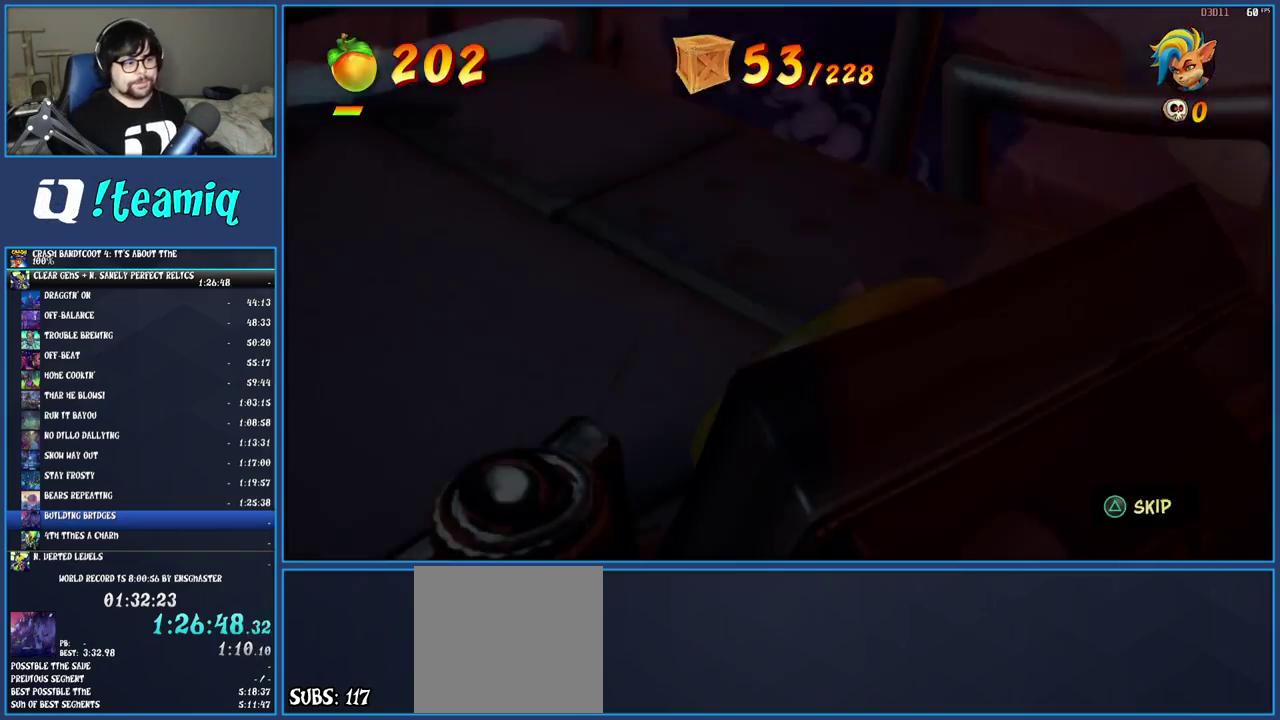
{"buttons": [], "left_stick": "center", "right_stick": "center", "events": [[83, "TRIANGLE", "up"], [150, "TRIANGLE", "down"], [250, "TRIANGLE", "up"], [300, "TRIANGLE", "down"], [383, "TRIANGLE", "up"], [417, "left_stick", "center"]]}
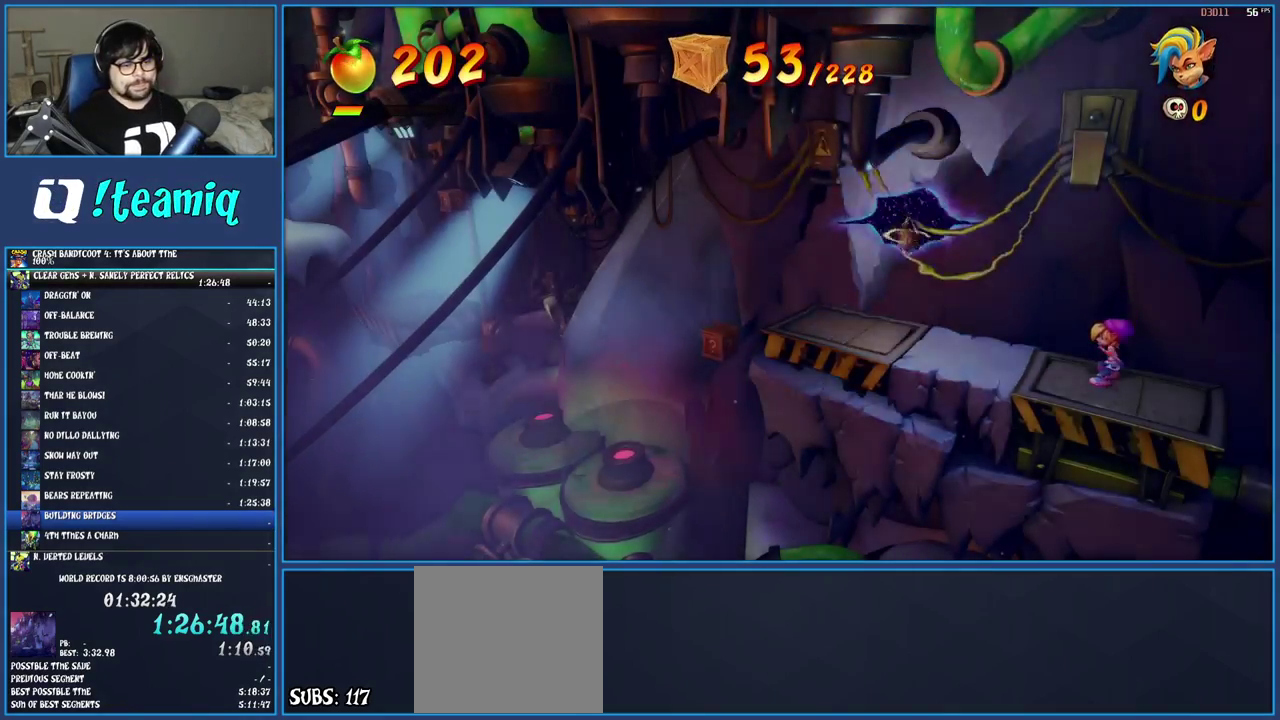
{"buttons": [], "left_stick": "center", "right_stick": "center", "events": []}
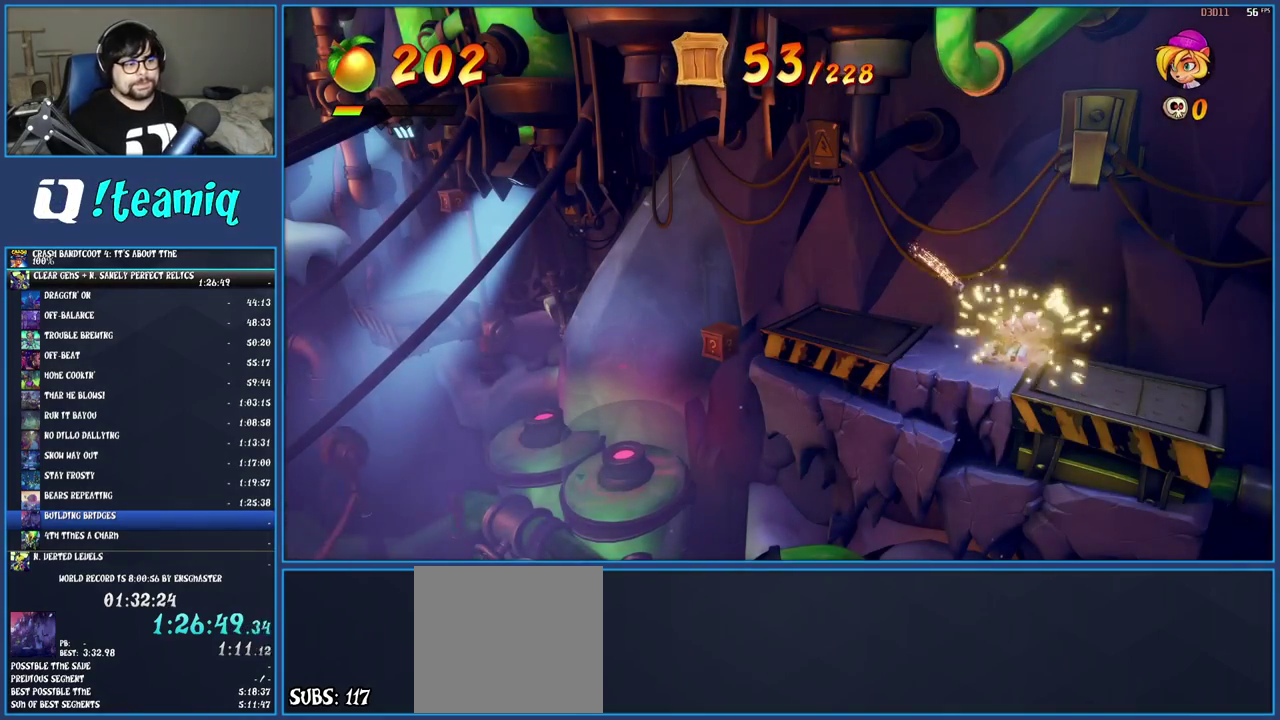
{"buttons": [], "left_stick": "left", "right_stick": "center", "events": [[367, "left_stick", "left"]]}
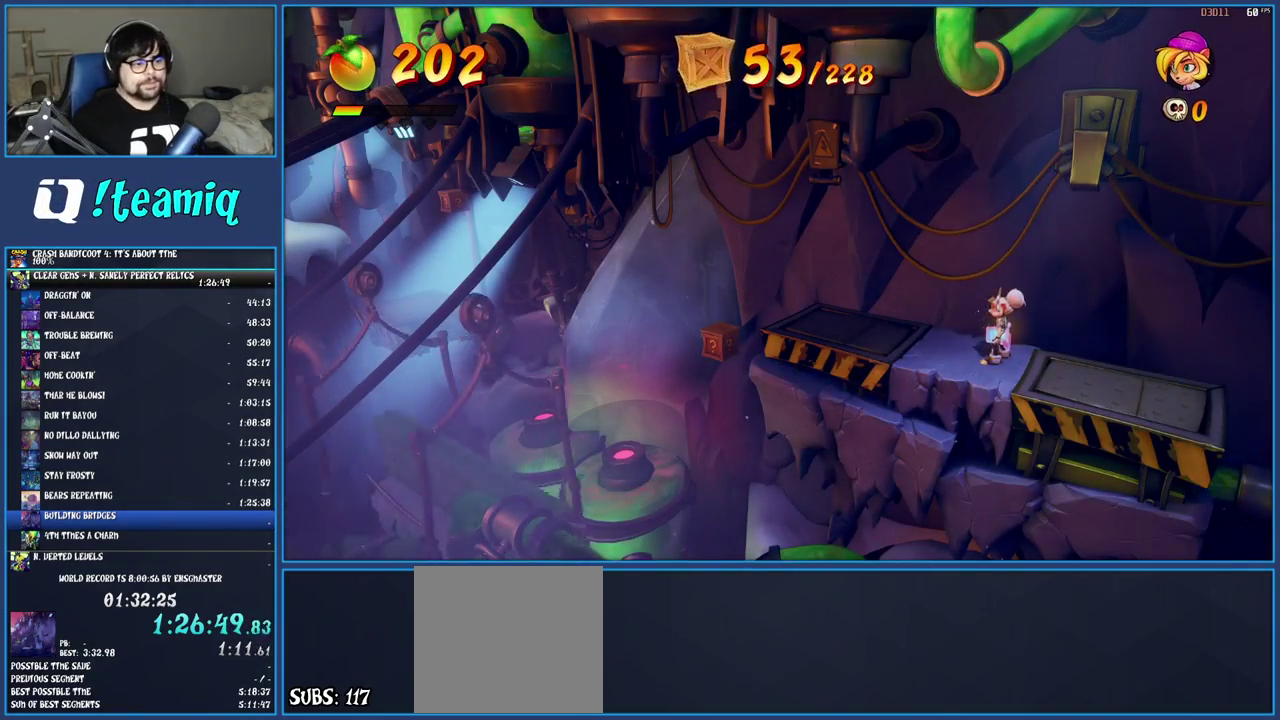
{"buttons": [], "left_stick": "left", "right_stick": "center", "events": []}
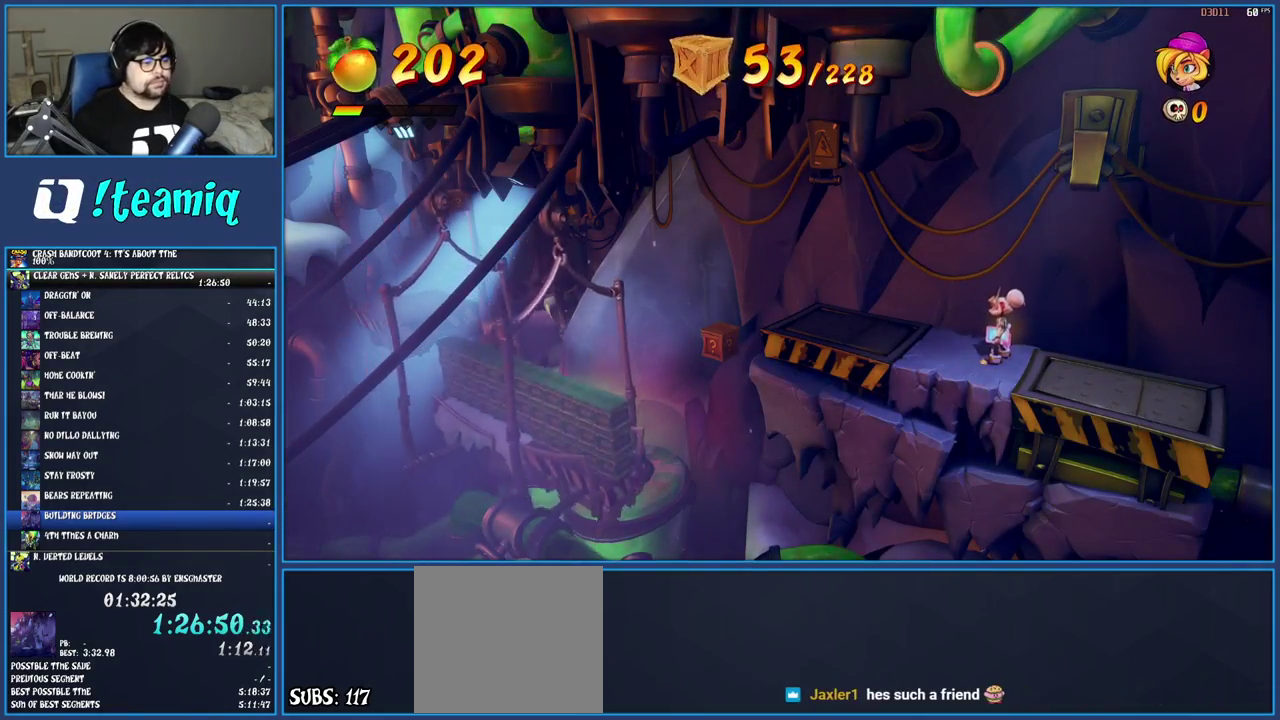
{"buttons": [], "left_stick": "left", "right_stick": "center", "events": []}
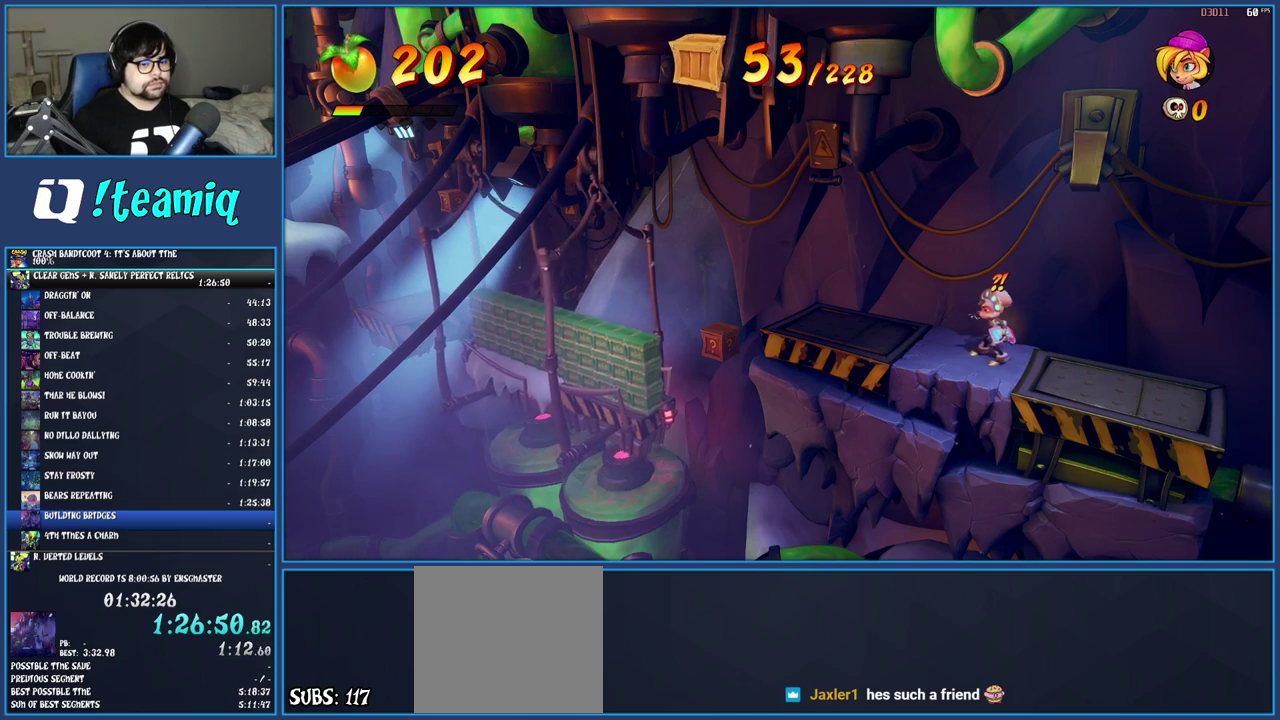
{"buttons": [], "left_stick": "left", "right_stick": "center", "events": []}
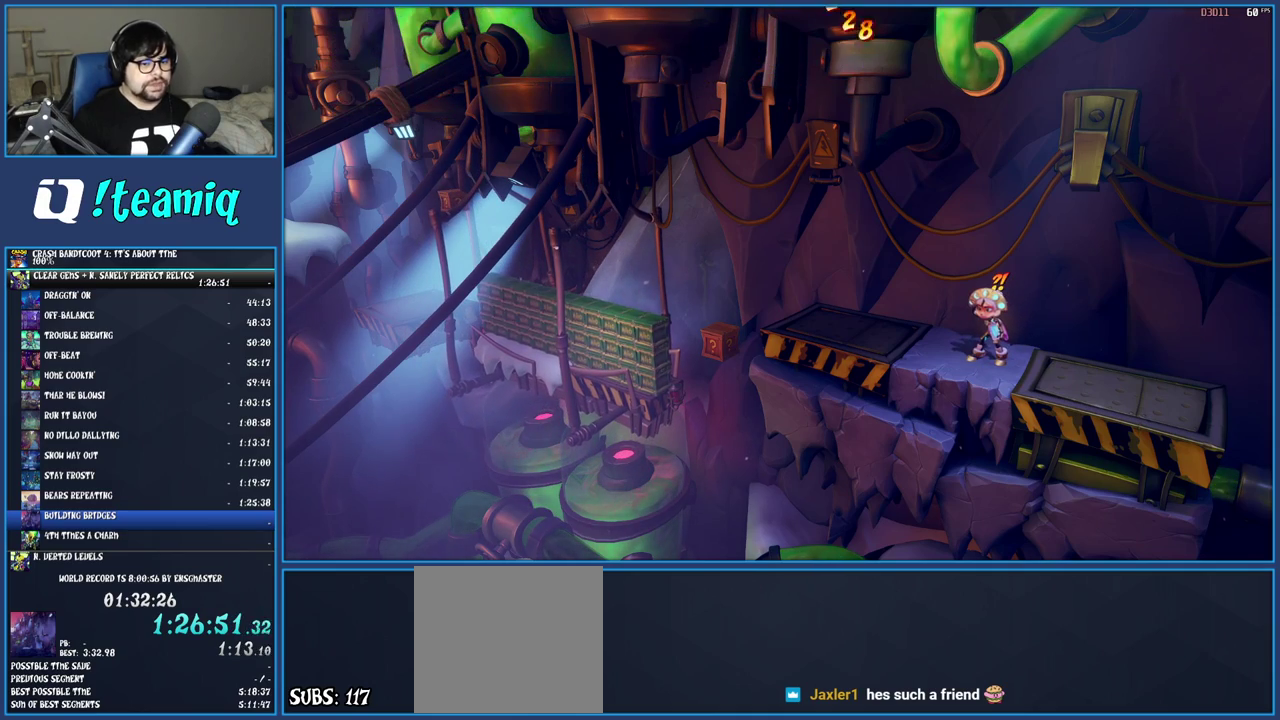
{"buttons": [], "left_stick": "left", "right_stick": "center", "events": []}
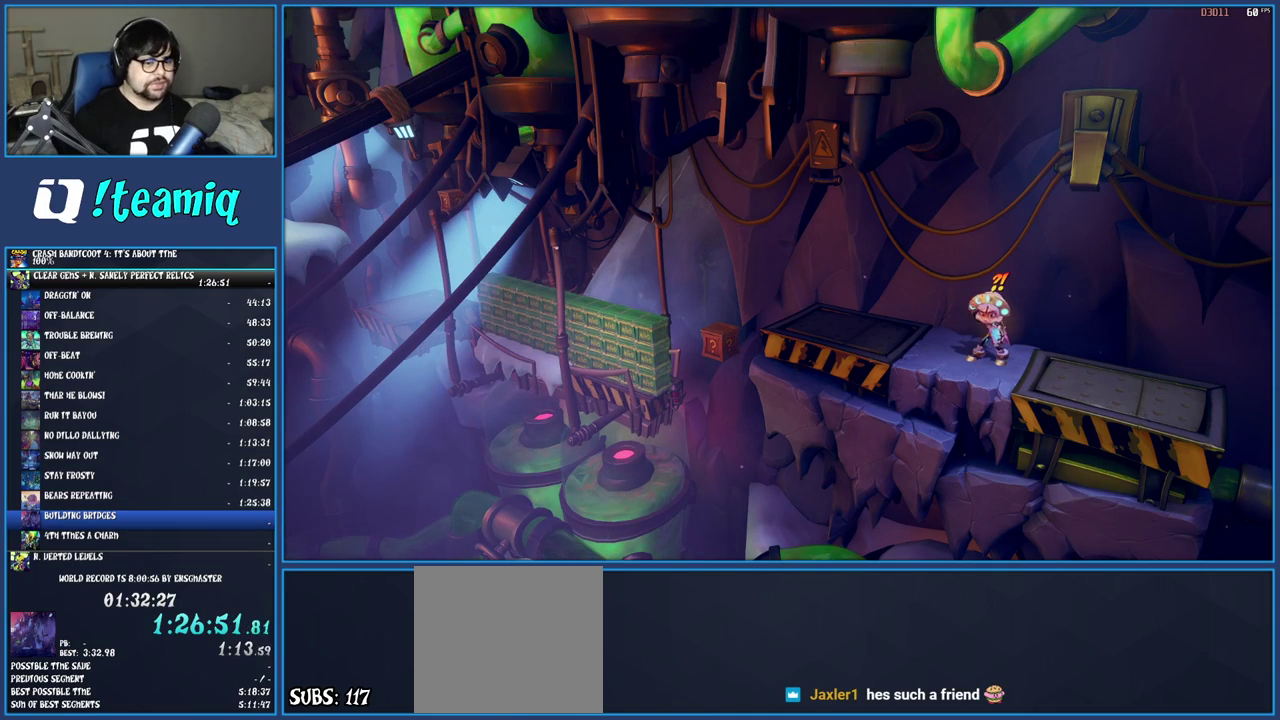
{"buttons": [], "left_stick": "left", "right_stick": "center", "events": []}
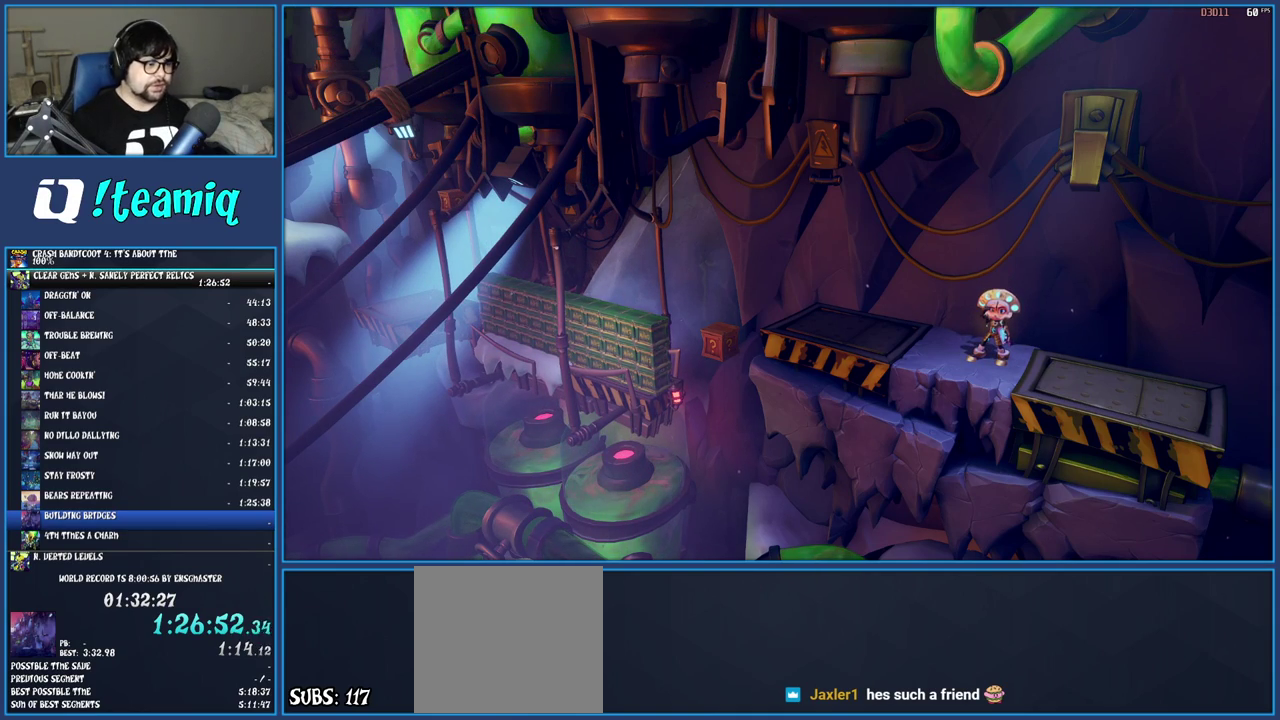
{"buttons": [], "left_stick": "left", "right_stick": "center", "events": []}
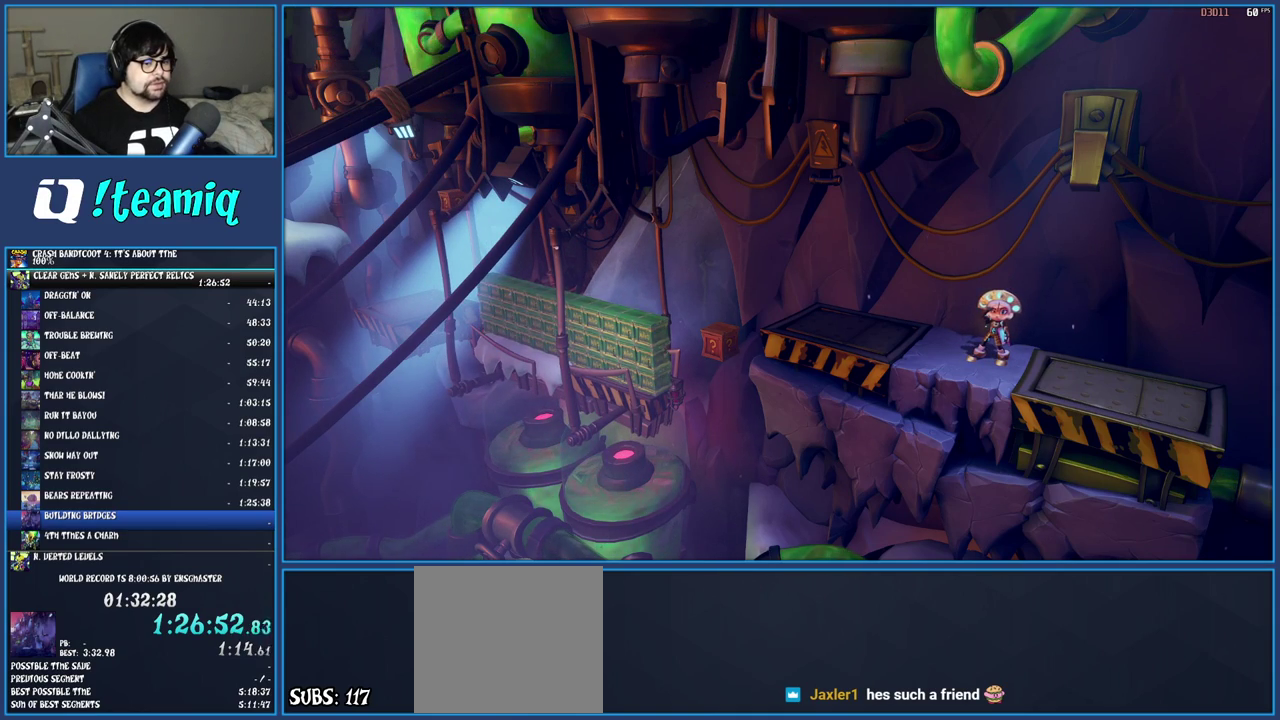
{"buttons": [], "left_stick": "left", "right_stick": "center", "events": []}
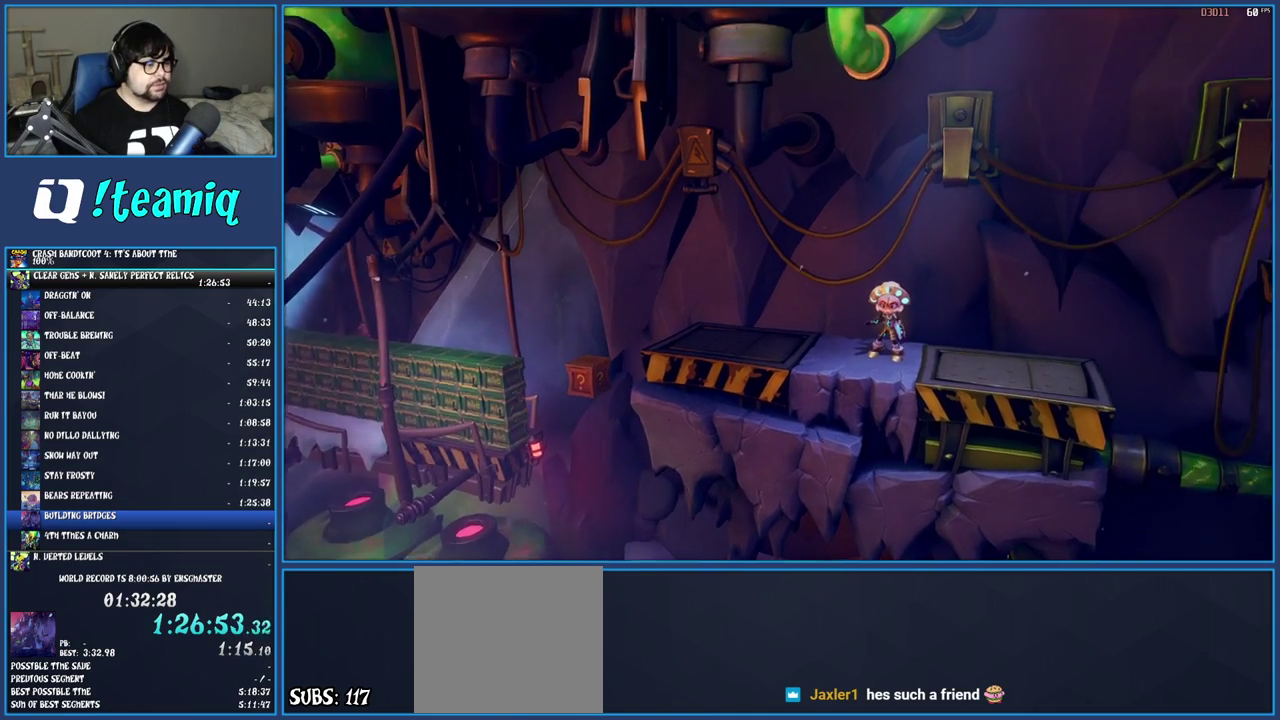
{"buttons": [], "left_stick": "left", "right_stick": "center", "events": []}
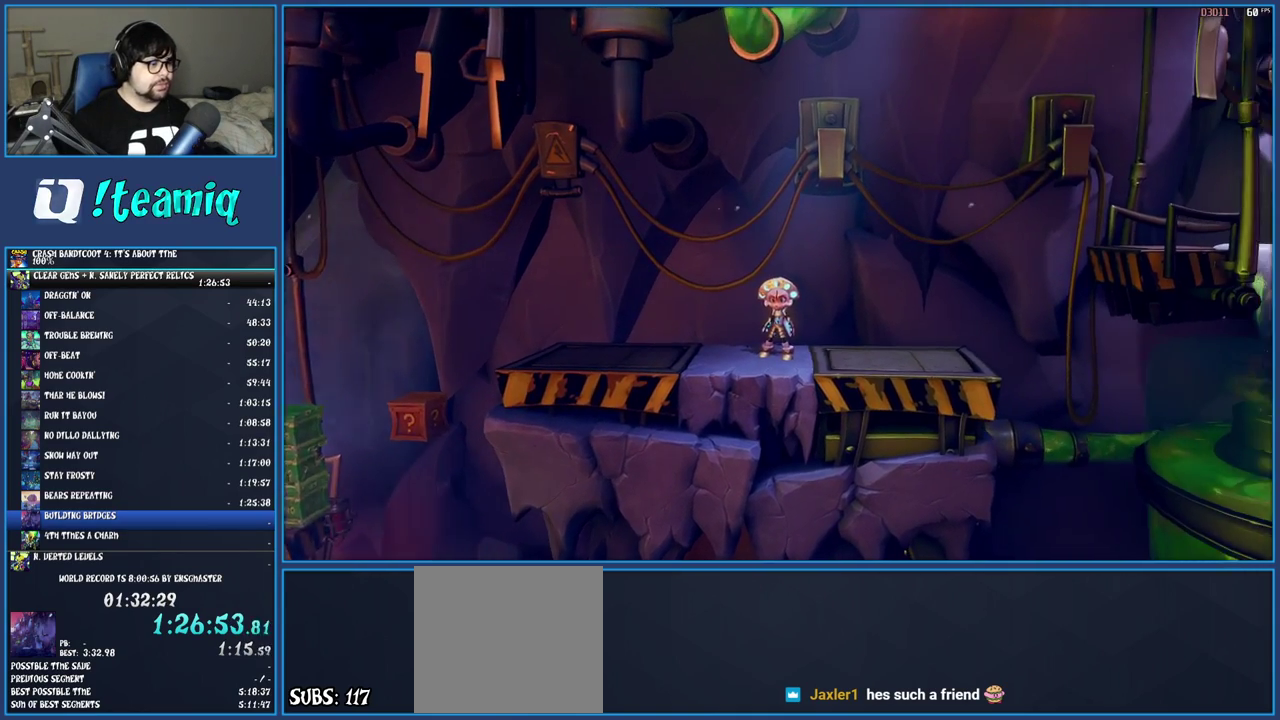
{"buttons": [], "left_stick": "left", "right_stick": "center", "events": []}
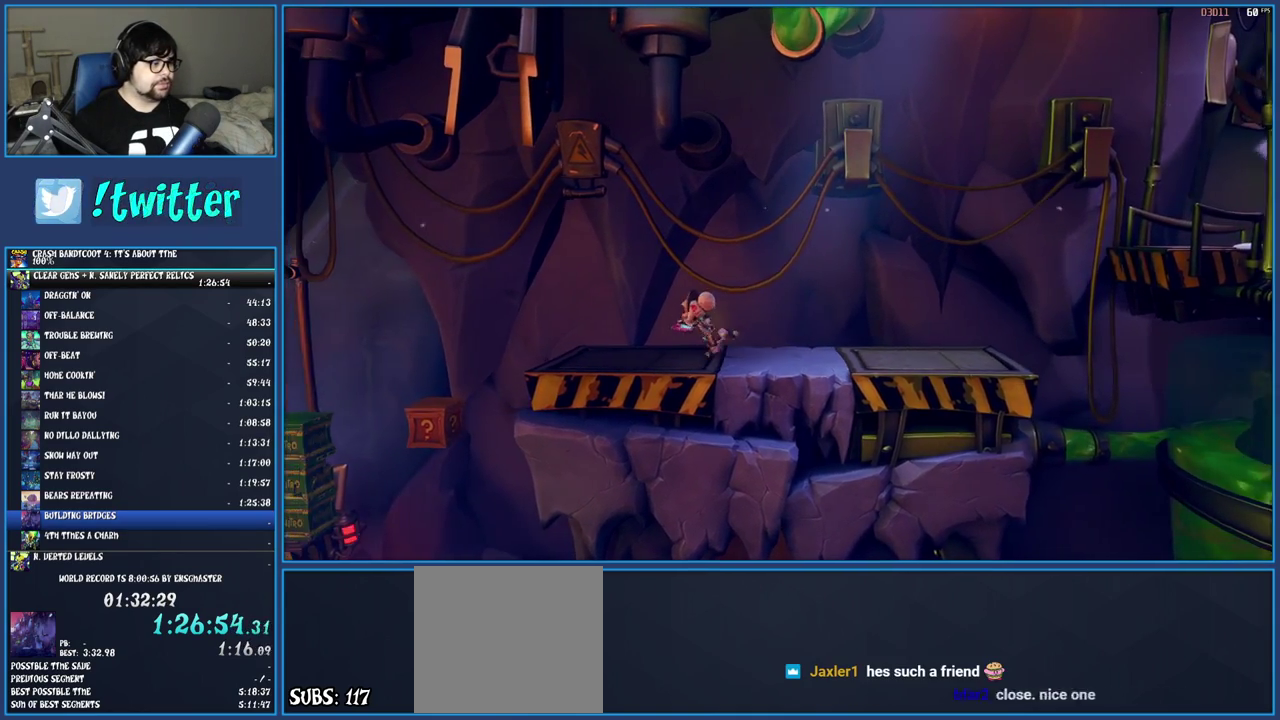
{"buttons": [], "left_stick": "left", "right_stick": "center", "events": [[167, "CROSS", "down"], [267, "CROSS", "up"]]}
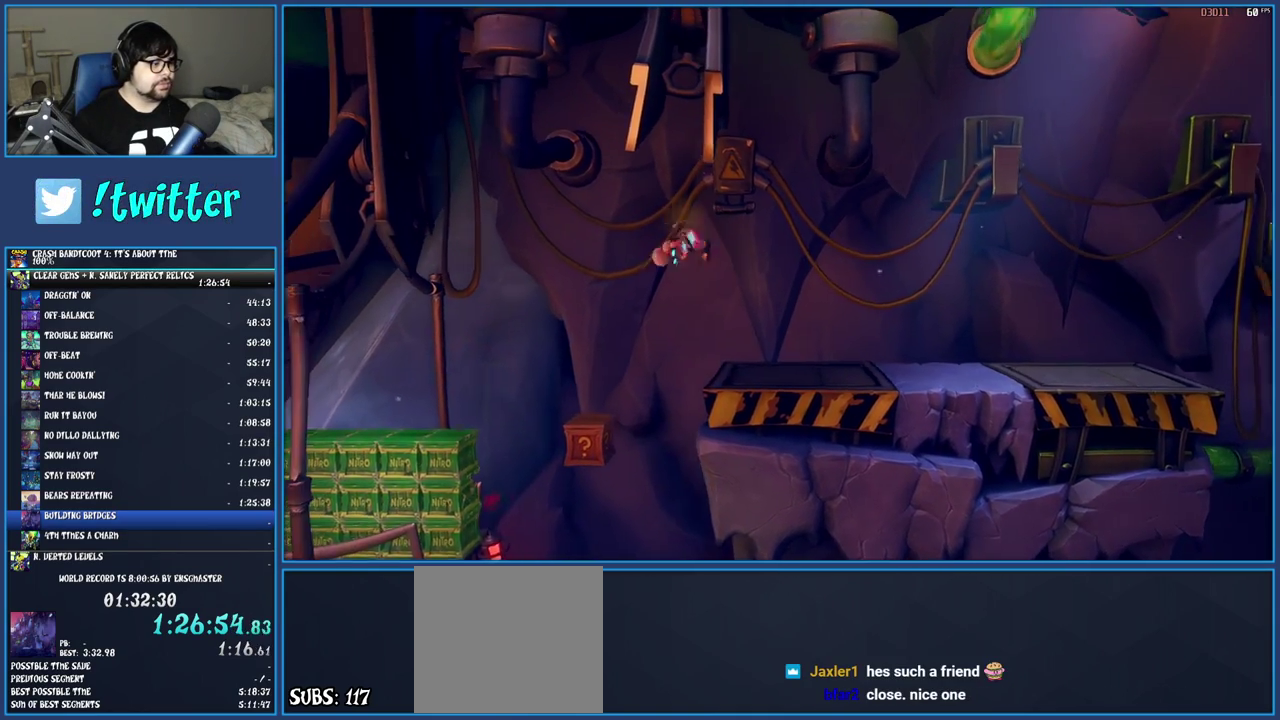
{"buttons": [], "left_stick": "left", "right_stick": "center", "events": [[233, "left_stick", "center"], [367, "left_stick", "left"]]}
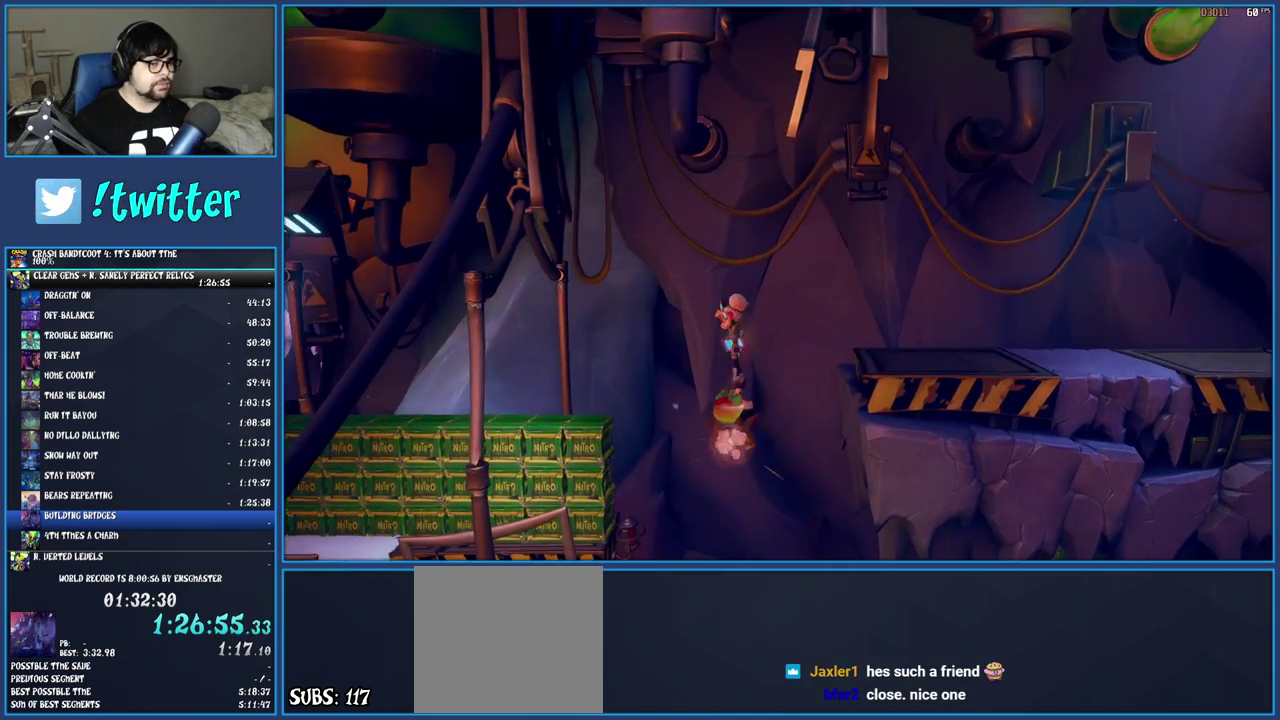
{"buttons": [], "left_stick": "left", "right_stick": "center", "events": []}
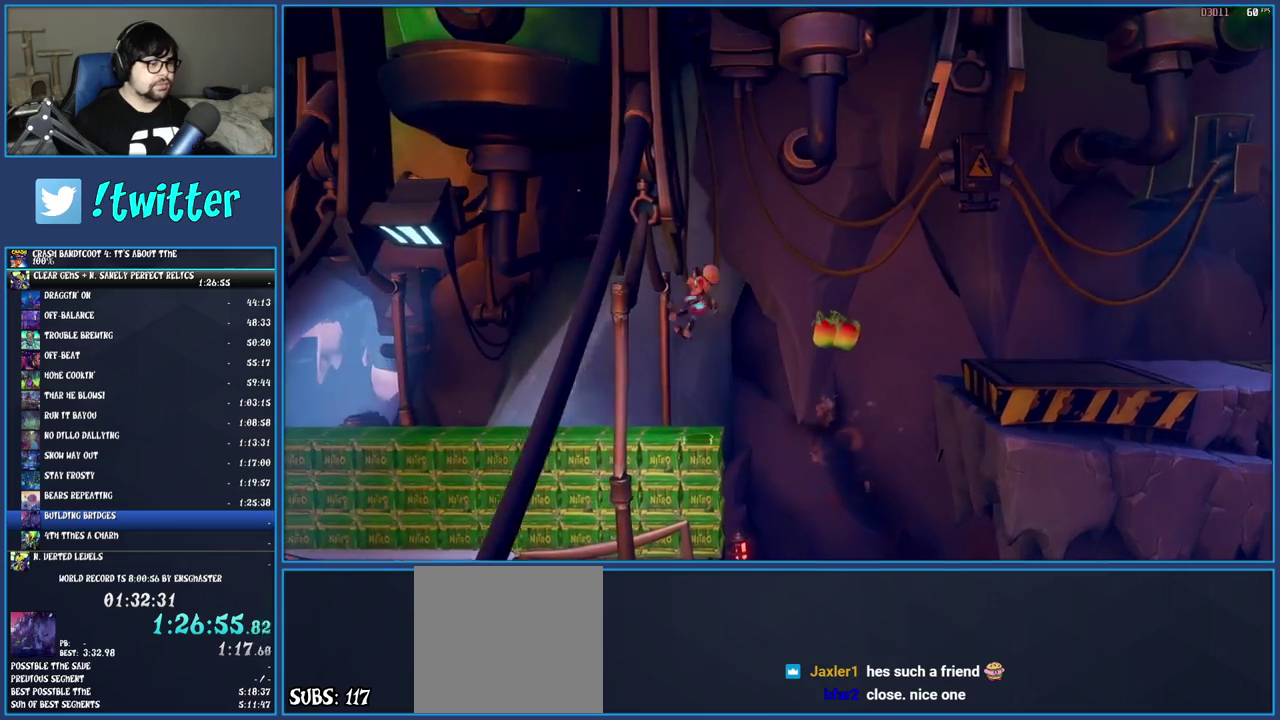
{"buttons": [], "left_stick": "left", "right_stick": "center", "events": [[67, "TRIANGLE", "down"], [233, "TRIANGLE", "up"]]}
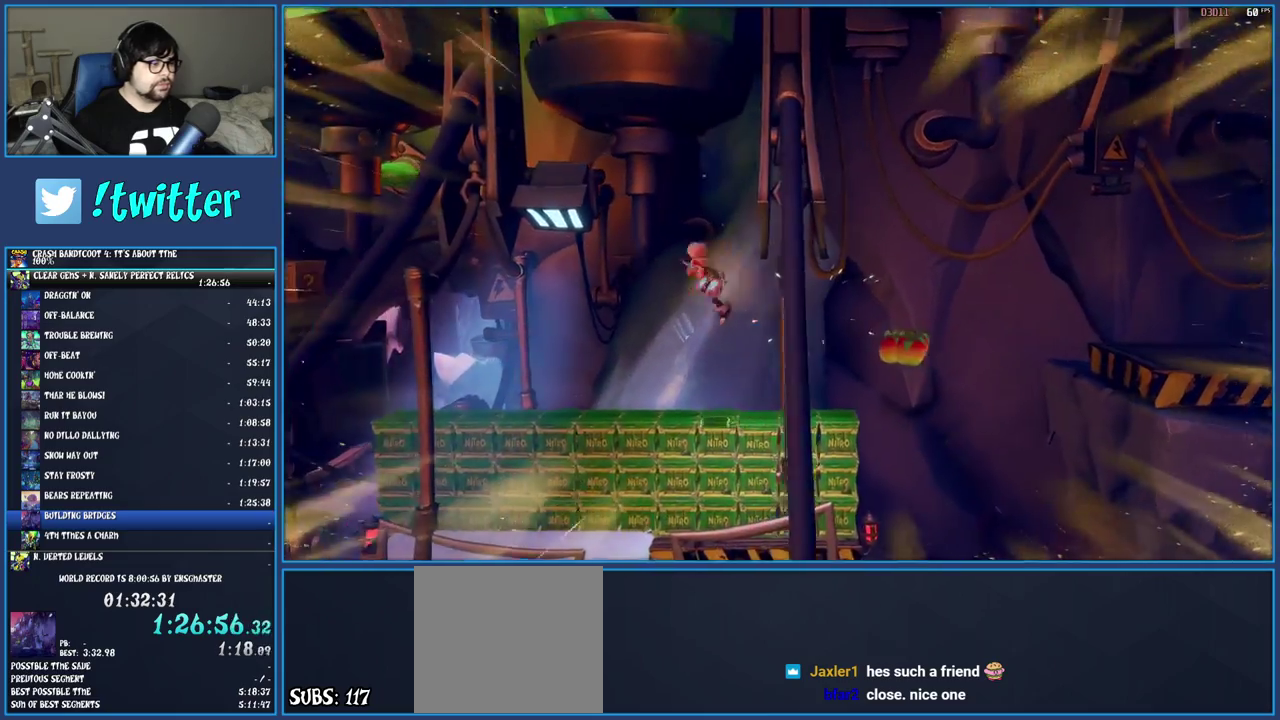
{"buttons": [], "left_stick": "left", "right_stick": "center", "events": []}
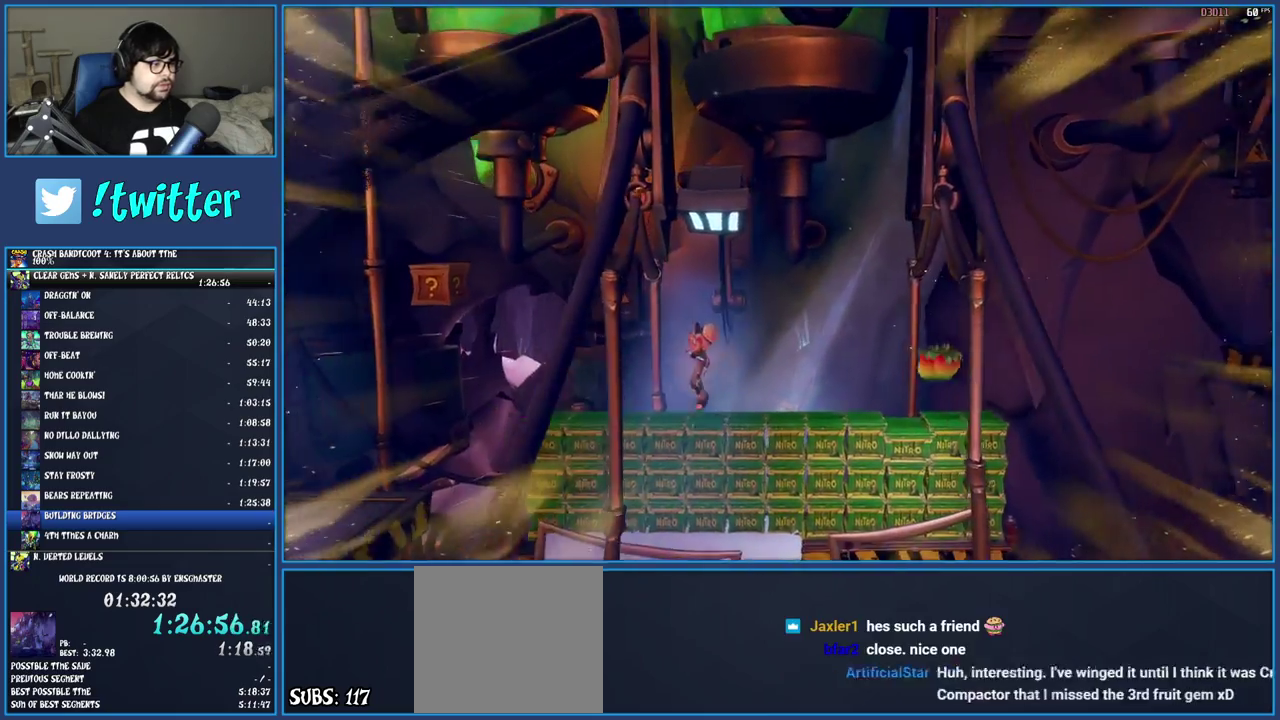
{"buttons": [], "left_stick": "left", "right_stick": "center", "events": []}
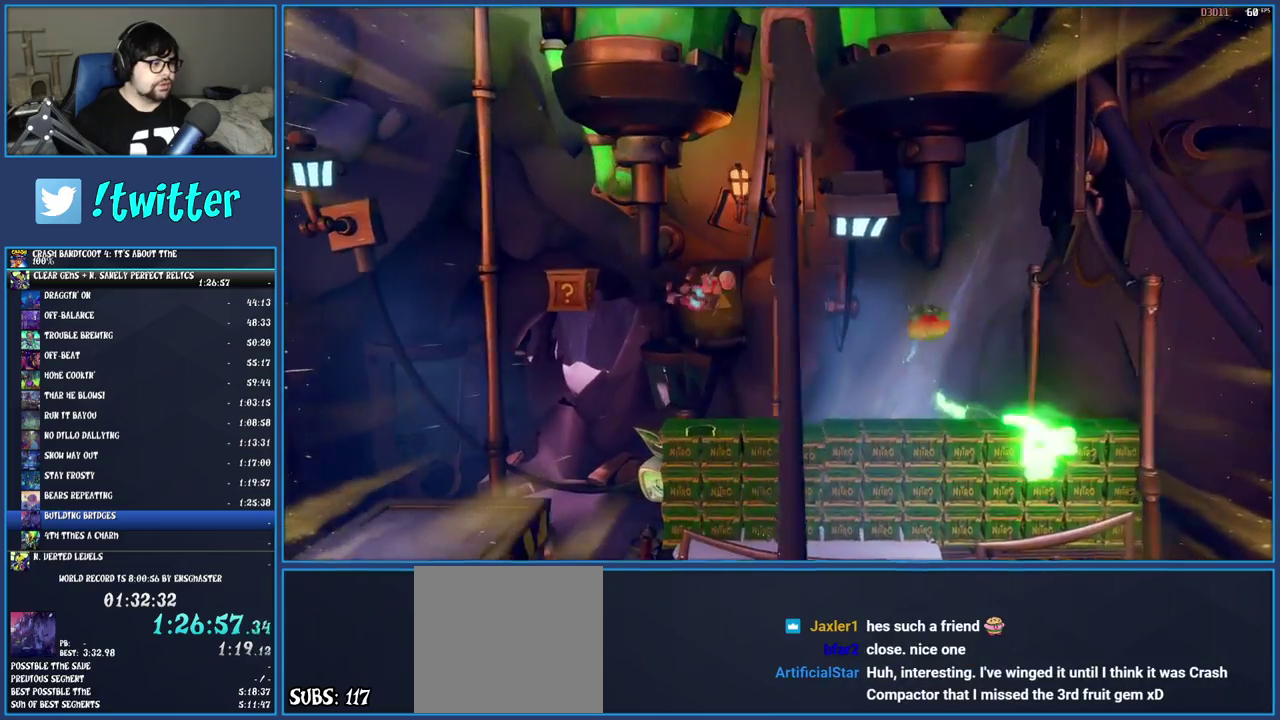
{"buttons": [], "left_stick": "left", "right_stick": "center", "events": [[133, "CROSS", "down"], [233, "SQUARE", "down"], [450, "CROSS", "up"], [450, "SQUARE", "up"]]}
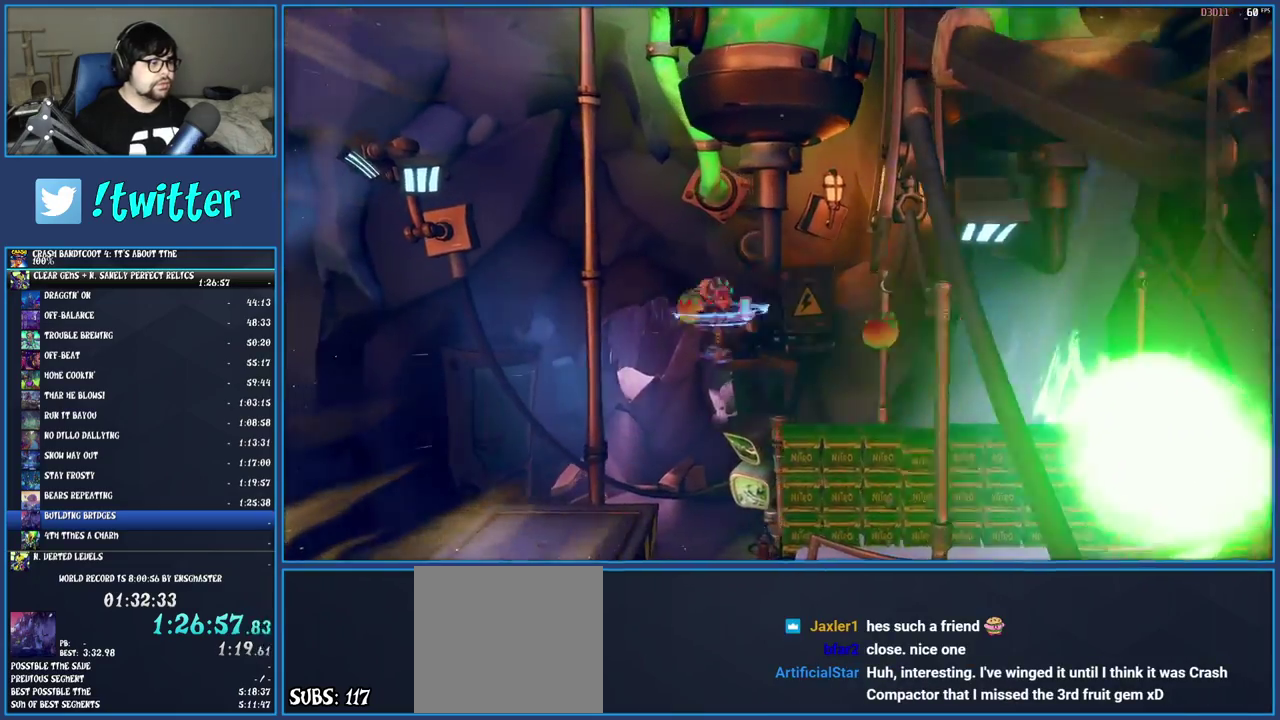
{"buttons": [], "left_stick": "left", "right_stick": "center", "events": [[133, "TRIANGLE", "down"], [200, "TRIANGLE", "up"]]}